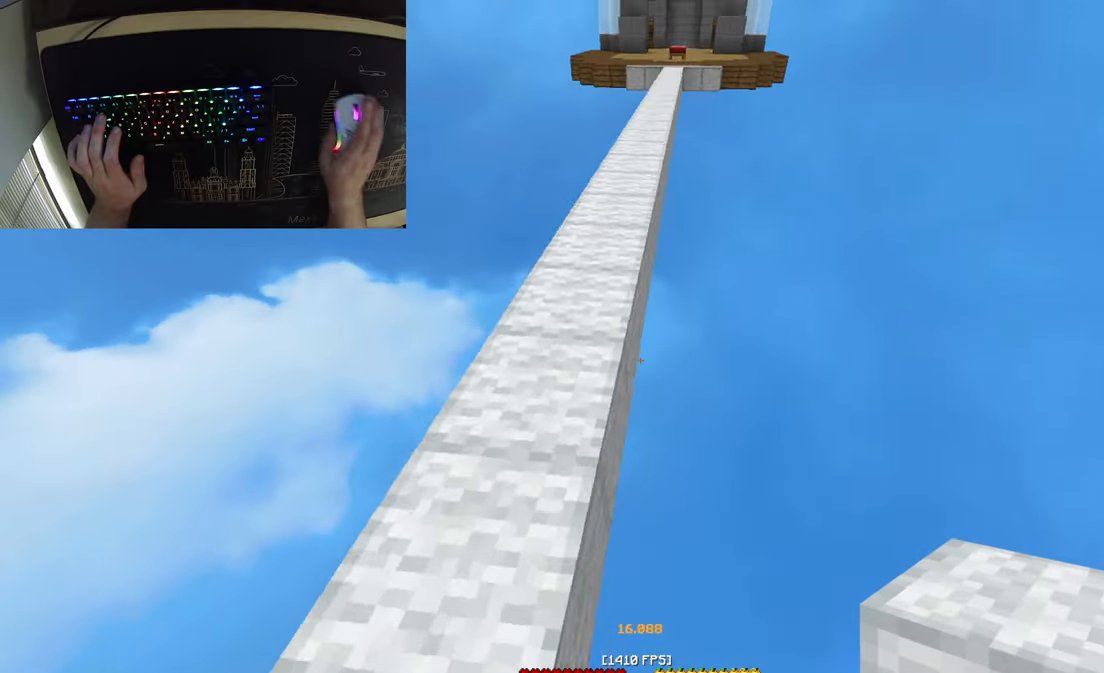
Gameplay with keyboard and mouse; each line is a JSON object with the keys and mouse buttons held at the frame after it. "events" lists presses ("down") and releases ("up") of "a", "d", "s", "space", "w", "mouse_left" and "mouse_right" between this image and that frame as [ms after this image, input, new state], when the widget could be followed in between. "mouse_left", "mouse_right" = the "left", "right" buttons of the "mouse" list. No other keys are recorded. Fast repeated clicks can show as one long hold. Mouse movement is not recorded.
{"keys": [], "mouse": [], "events": [[200, "w", "up"]]}
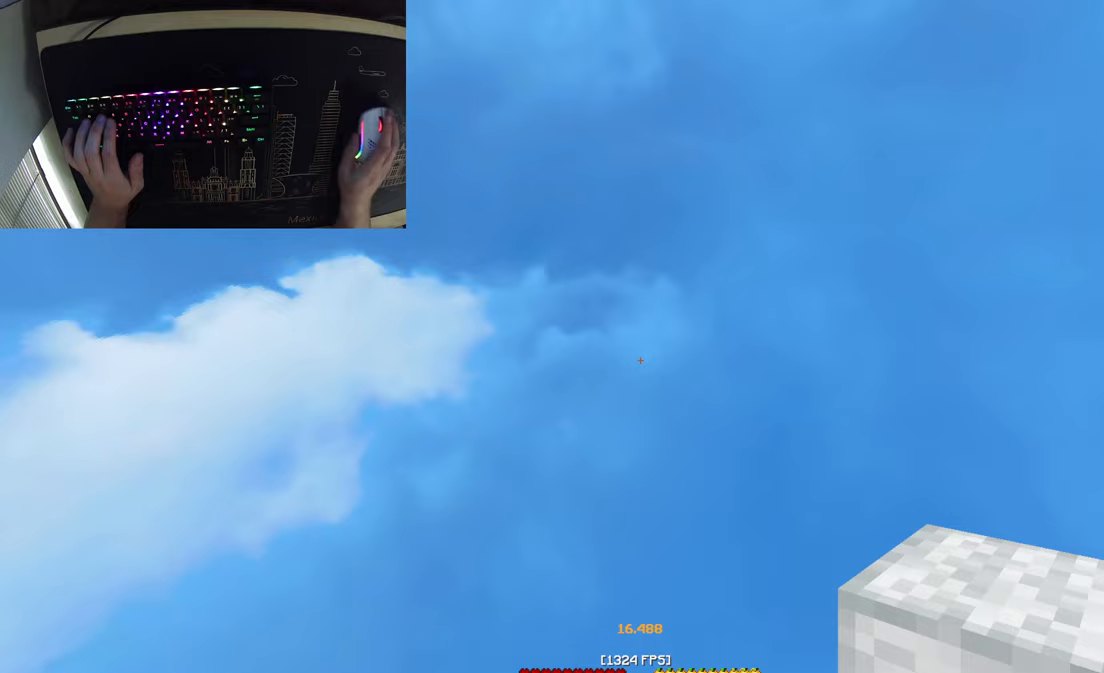
{"keys": [], "mouse": [], "events": []}
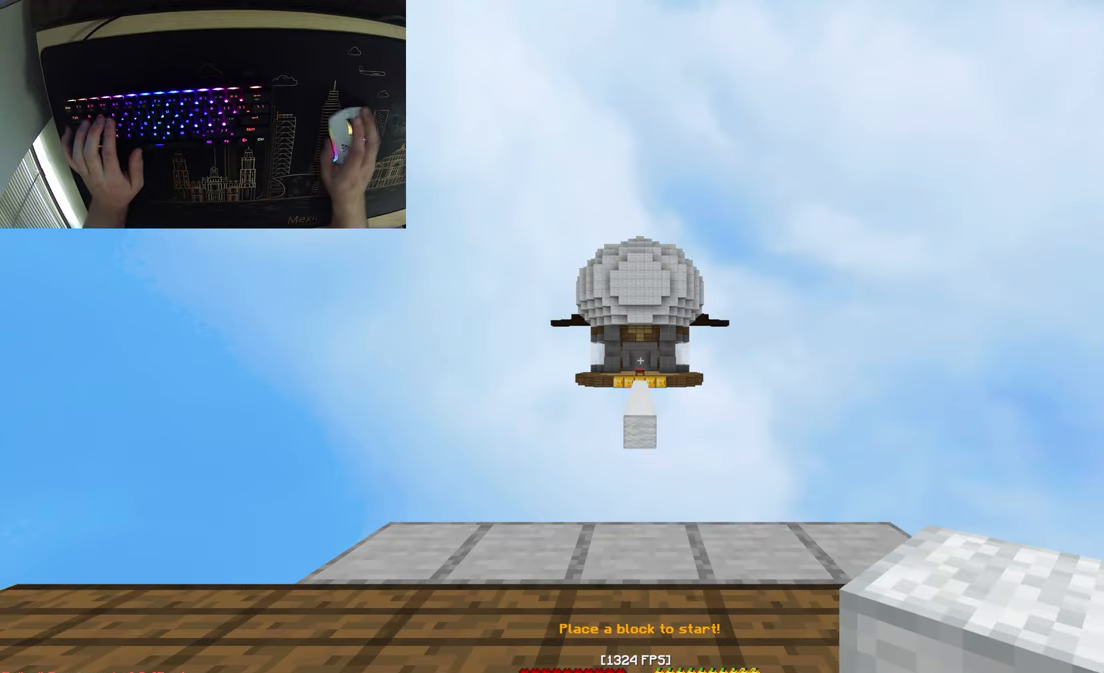
{"keys": ["w"], "mouse": [], "events": [[250, "w", "down"]]}
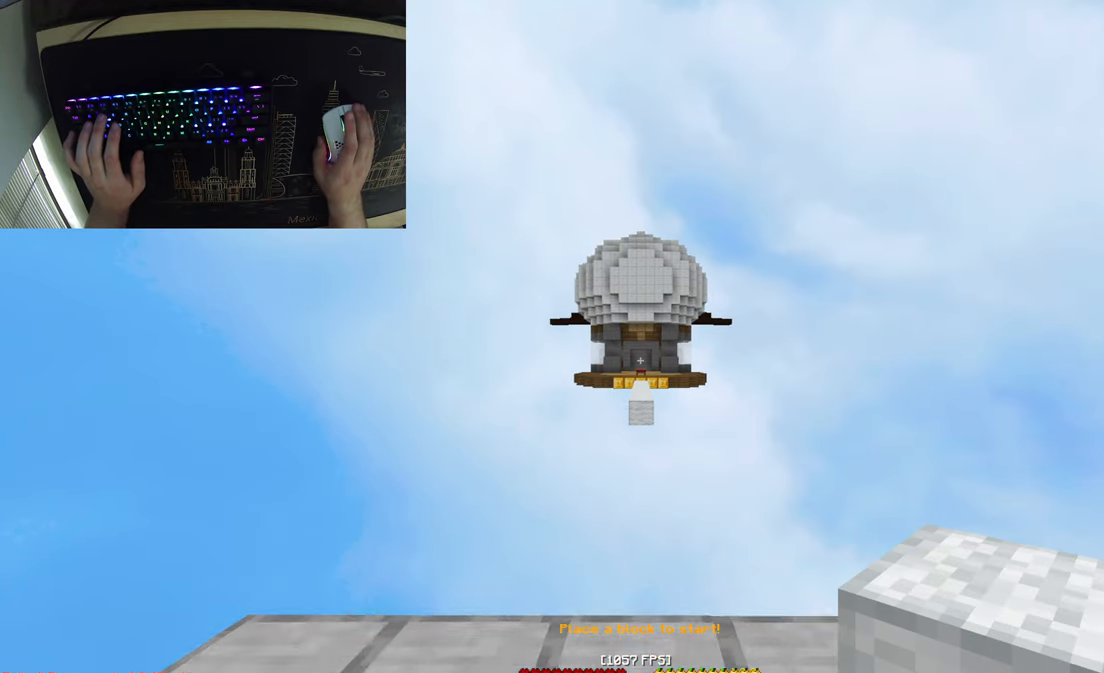
{"keys": [], "mouse": [], "events": [[167, "w", "up"]]}
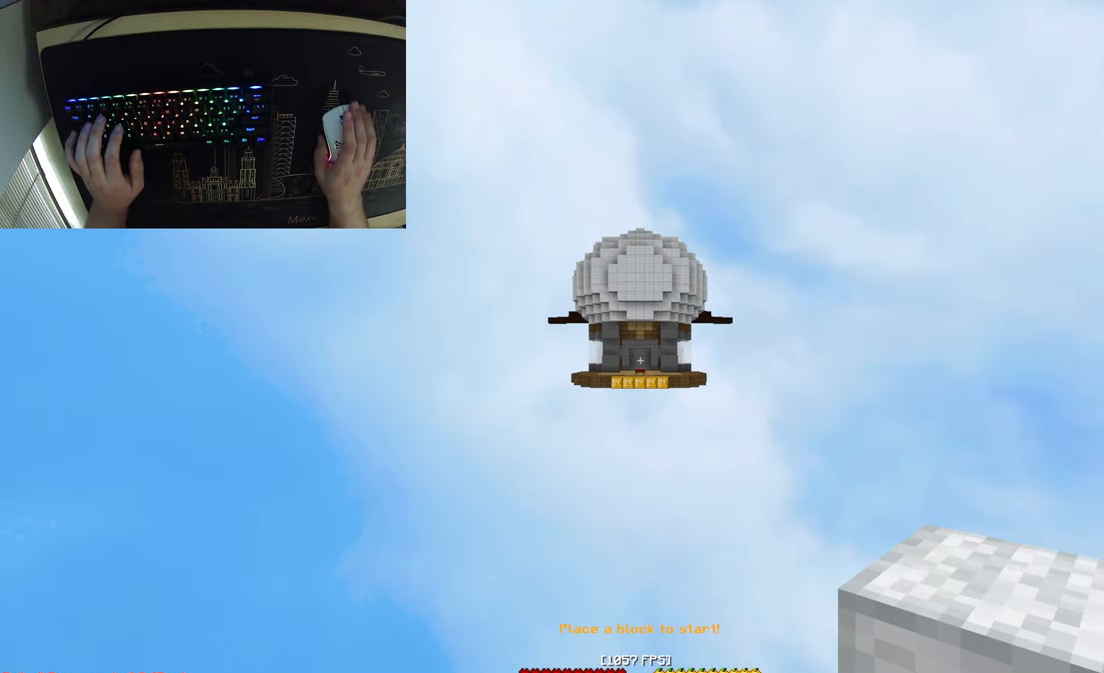
{"keys": ["s"], "mouse": [], "events": [[500, "s", "down"]]}
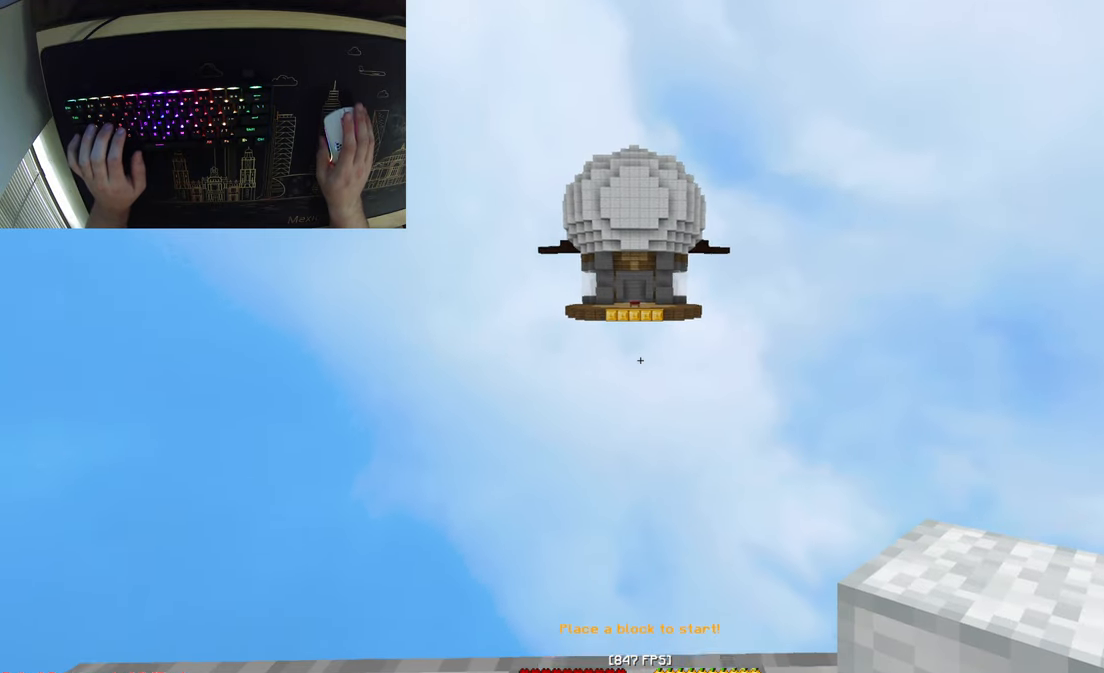
{"keys": [], "mouse": [], "events": [[250, "s", "up"]]}
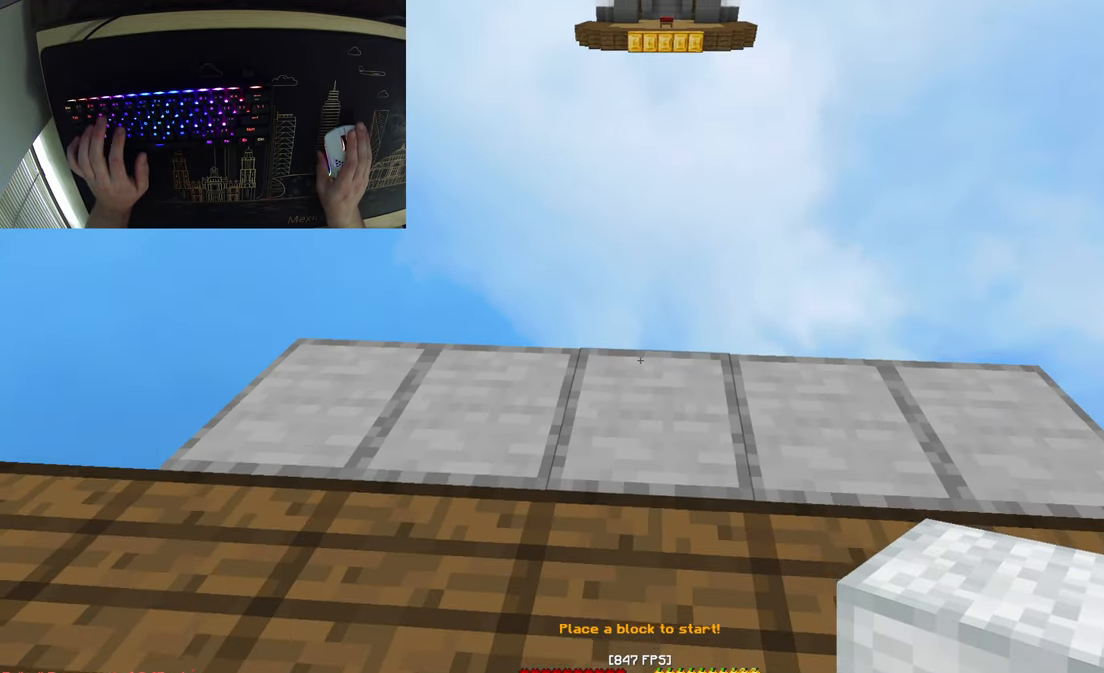
{"keys": ["a", "s"], "mouse": [], "events": [[17, "w", "down"], [267, "w", "up"], [283, "a", "down"], [367, "s", "down"]]}
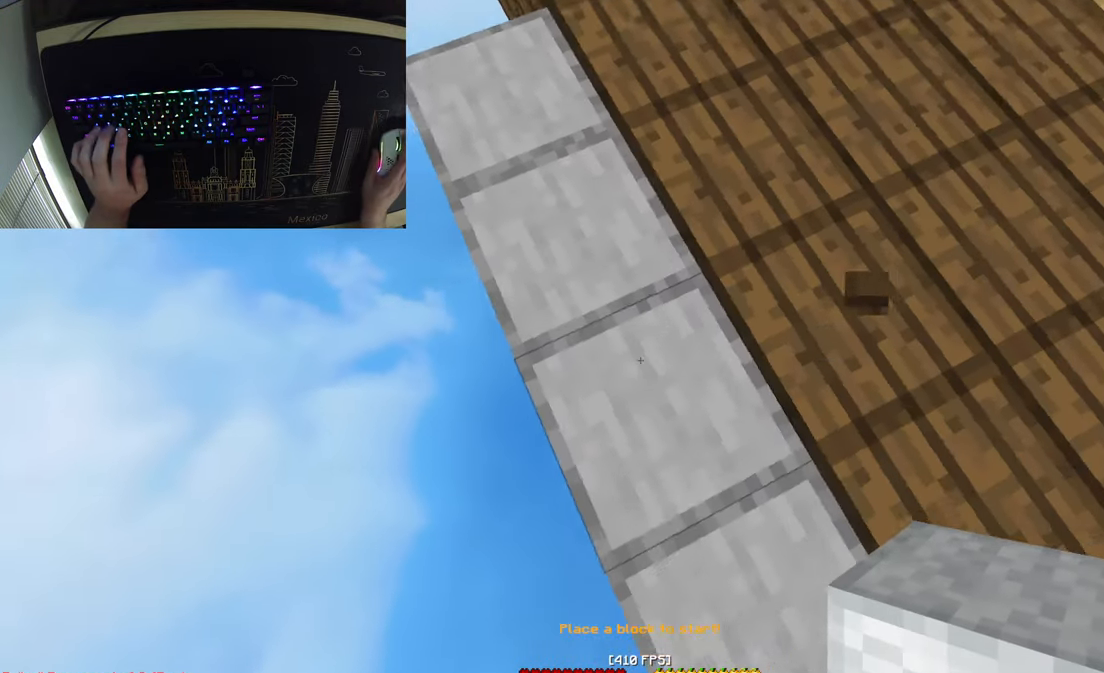
{"keys": ["a", "s"], "mouse": [], "events": []}
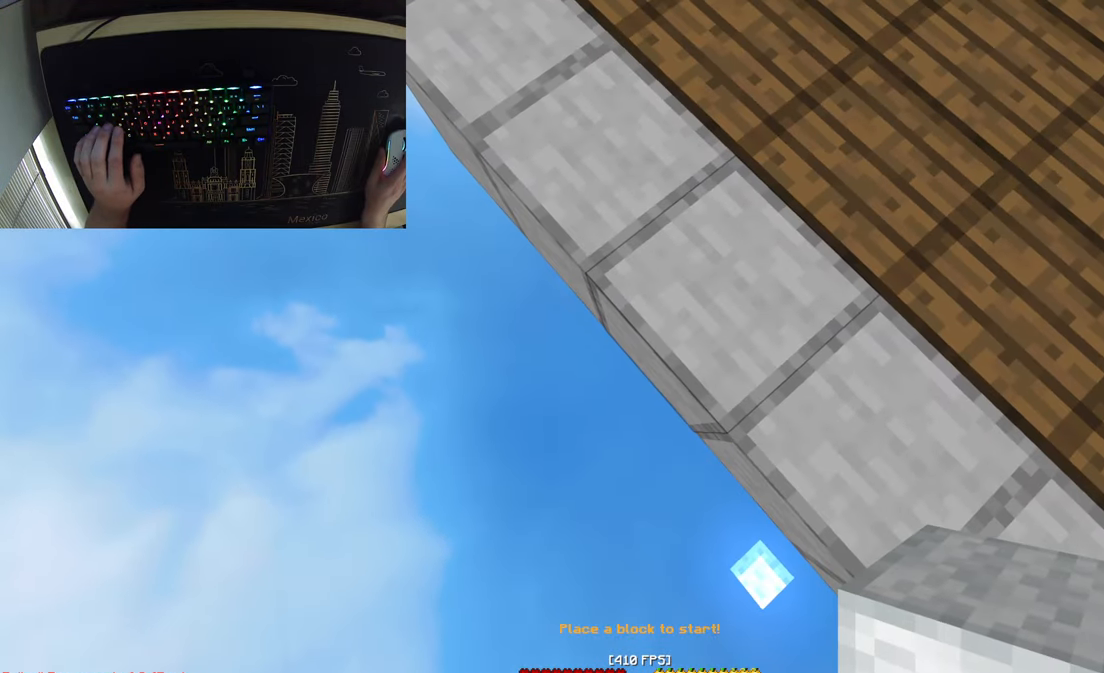
{"keys": ["a", "s"], "mouse": [], "events": [[200, "mouse_right", "down"], [400, "mouse_right", "up"]]}
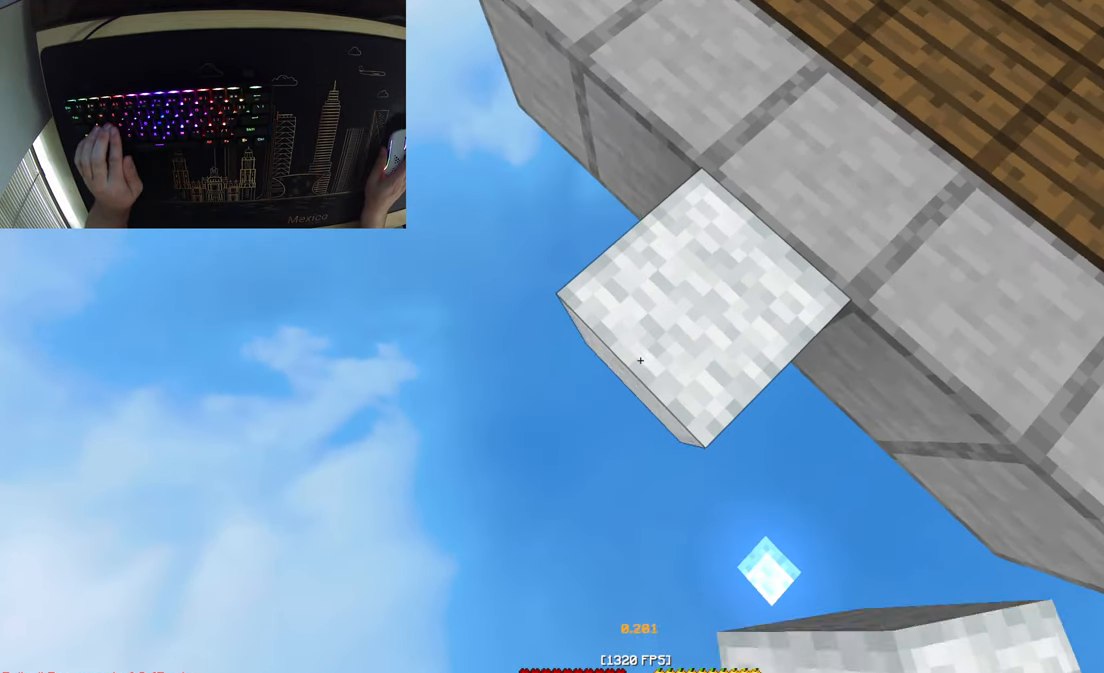
{"keys": ["a", "s"], "mouse": ["right"], "events": [[417, "mouse_right", "down"]]}
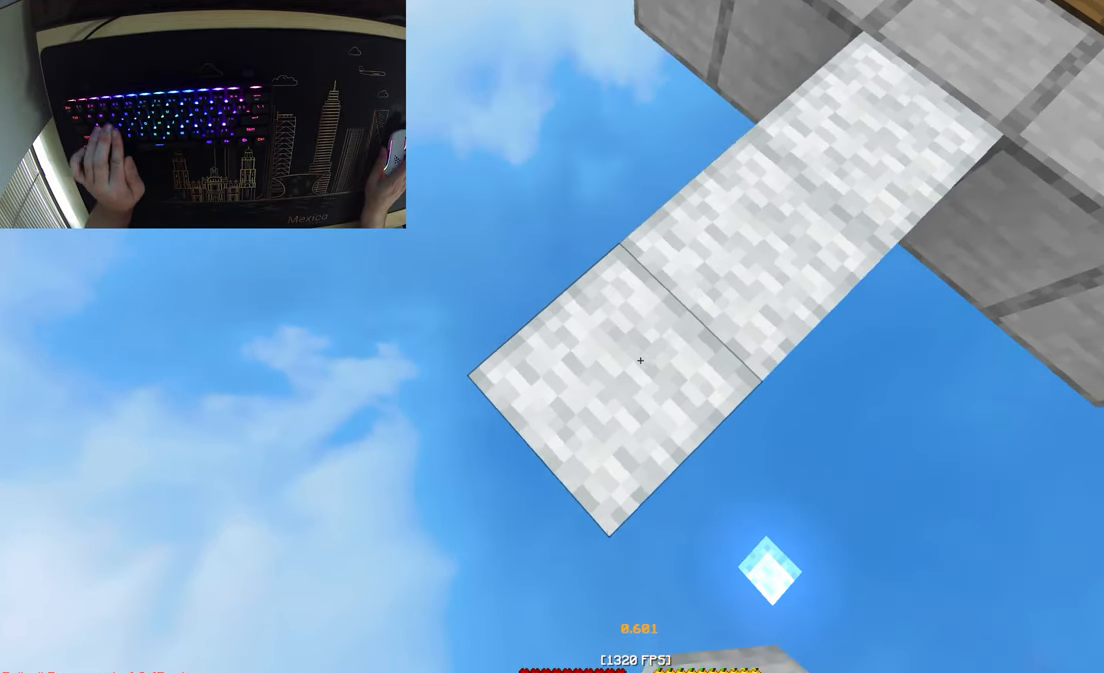
{"keys": ["a", "s"], "mouse": [], "events": [[100, "mouse_right", "up"]]}
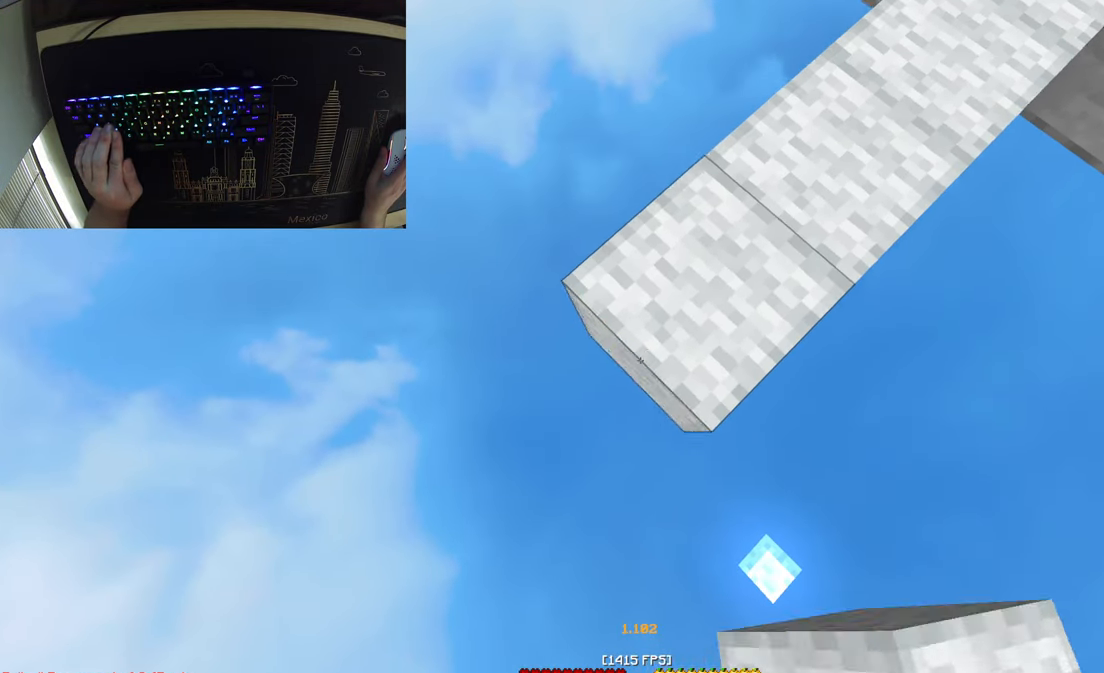
{"keys": ["a", "s"], "mouse": ["right"], "events": [[33, "mouse_right", "down"], [183, "mouse_right", "up"], [383, "mouse_right", "down"]]}